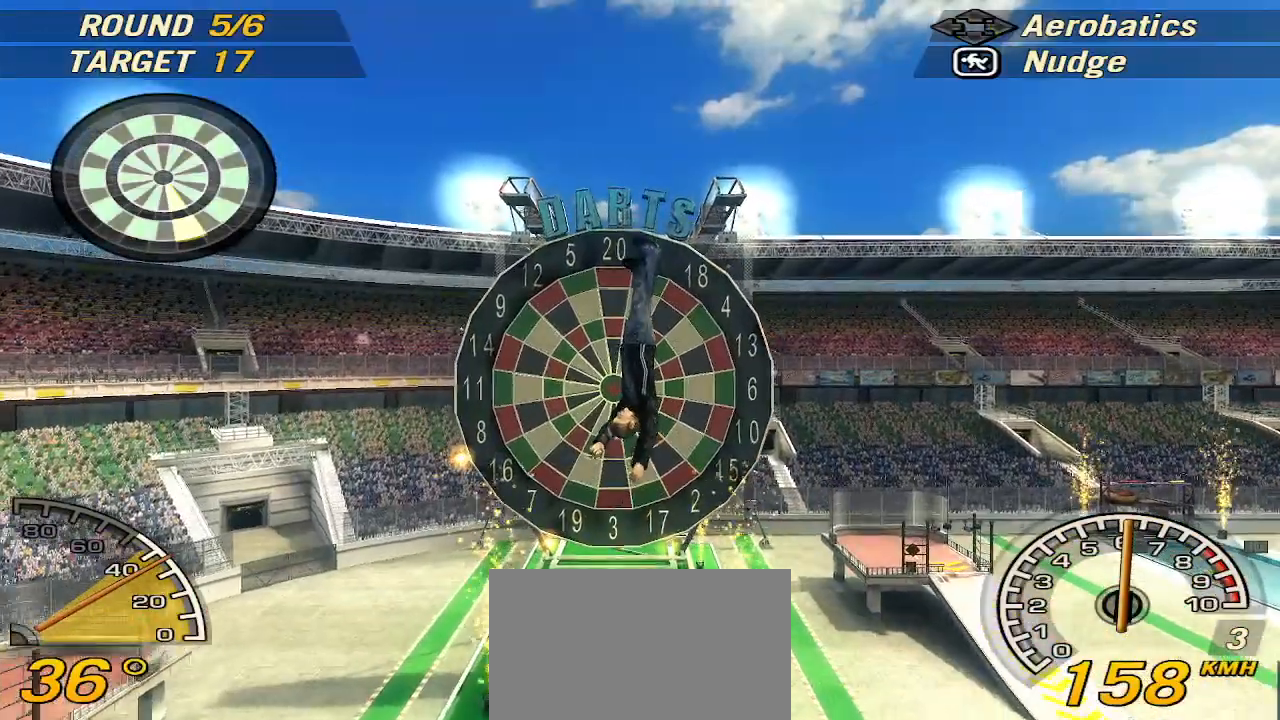
Gameplay with keyboard; each line is a JSON object with the keys held at the frame after it. "events" lists presses ("down") and releases ("up") of "a", "d", "down", "left", "right", "s", "space", "up" and "w" between this image and that frame as [ms after this image, input, new state], when the widget could be followed in between. No other keys are recorded. Mouse input is not recorded.
{"keys": [], "events": [[220, "s", "down"], [400, "s", "up"]]}
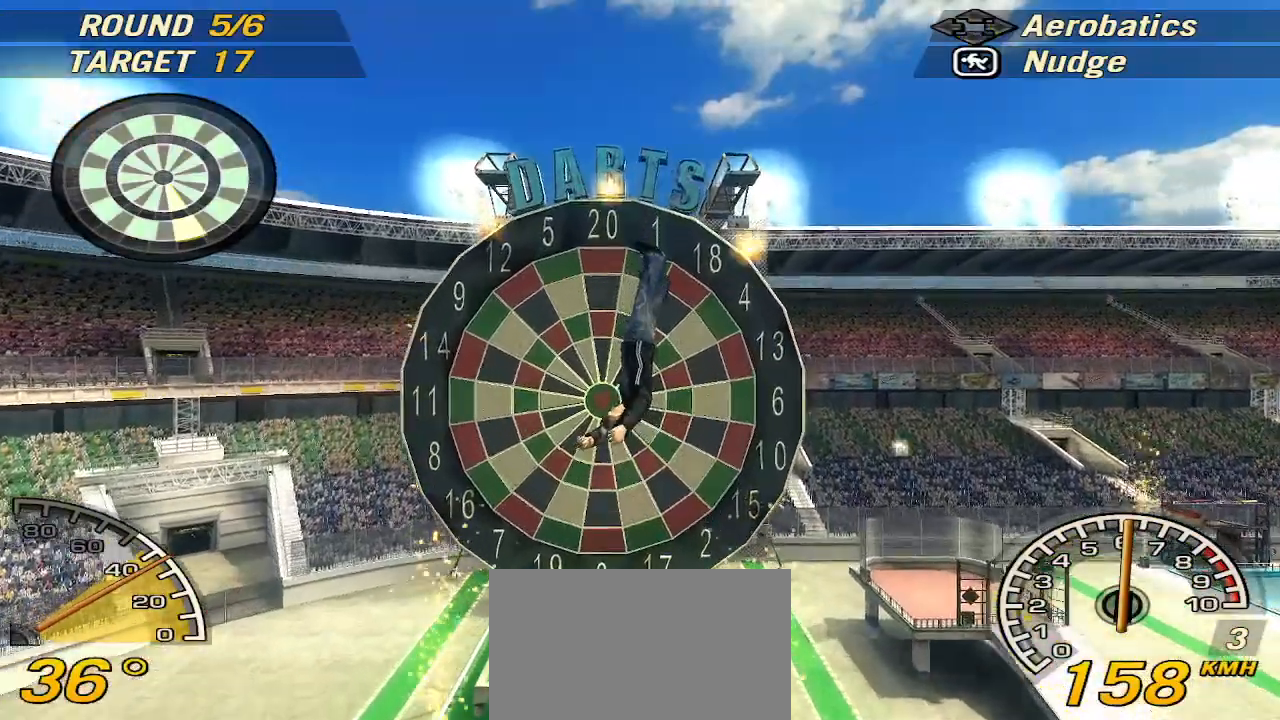
{"keys": [], "events": []}
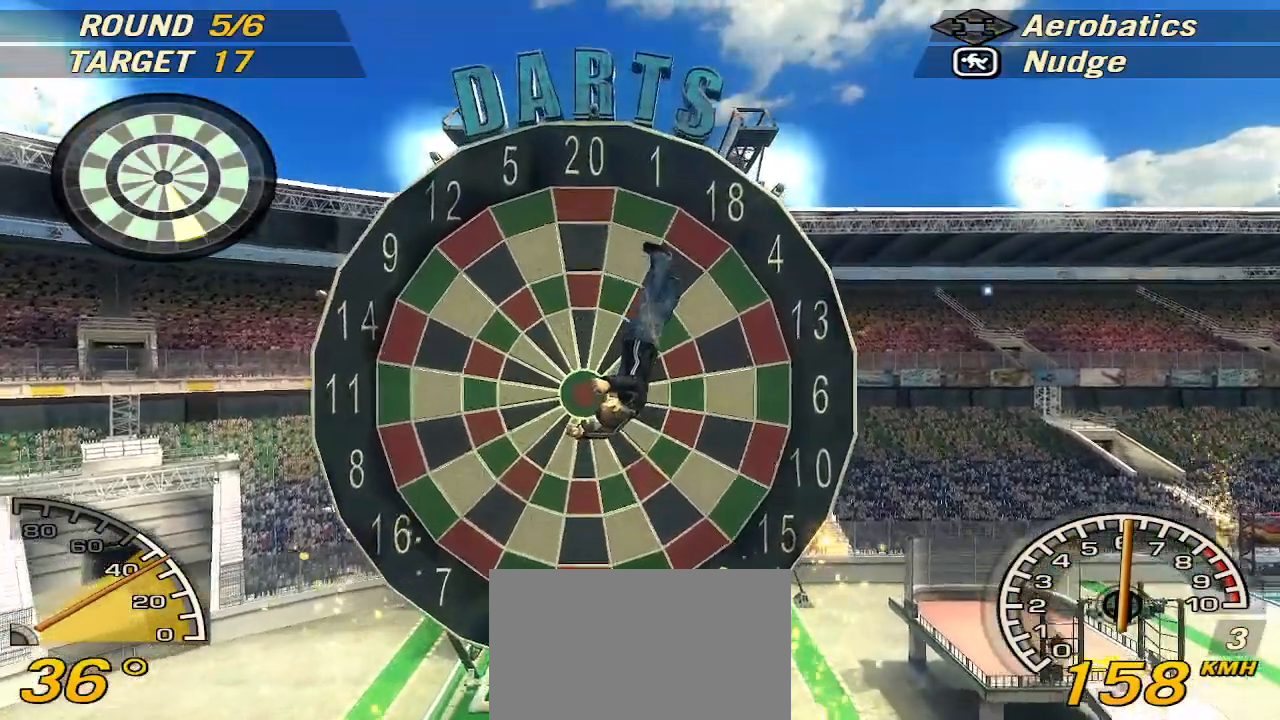
{"keys": ["a"], "events": [[60, "s", "down"], [240, "s", "up"], [400, "a", "down"]]}
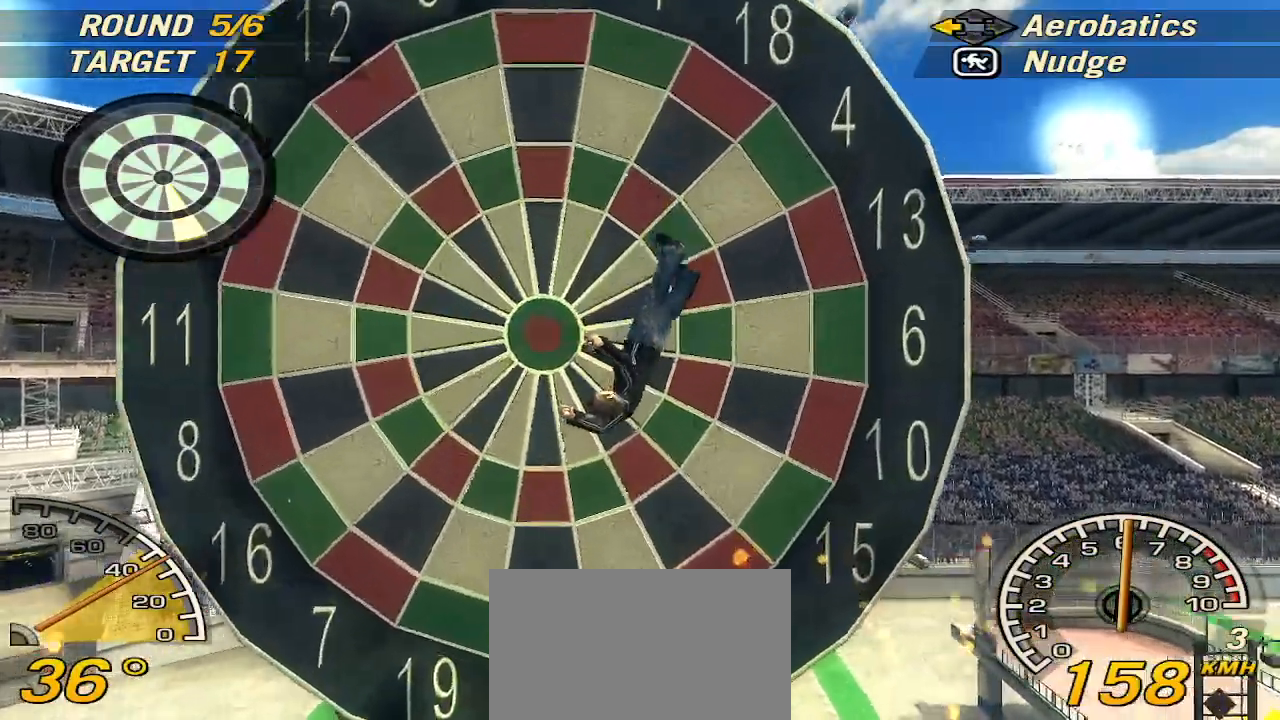
{"keys": ["a"], "events": [[180, "a", "up"], [400, "a", "down"]]}
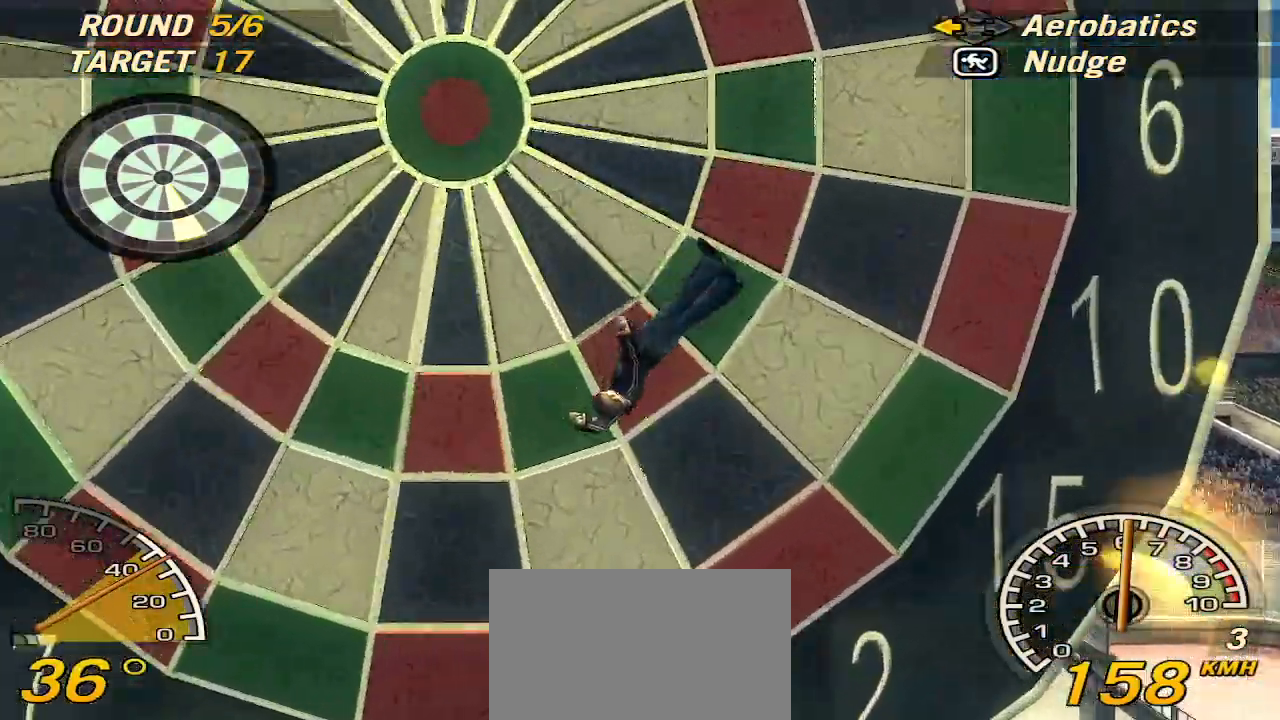
{"keys": ["a"], "events": [[140, "up", "down"], [240, "up", "up"]]}
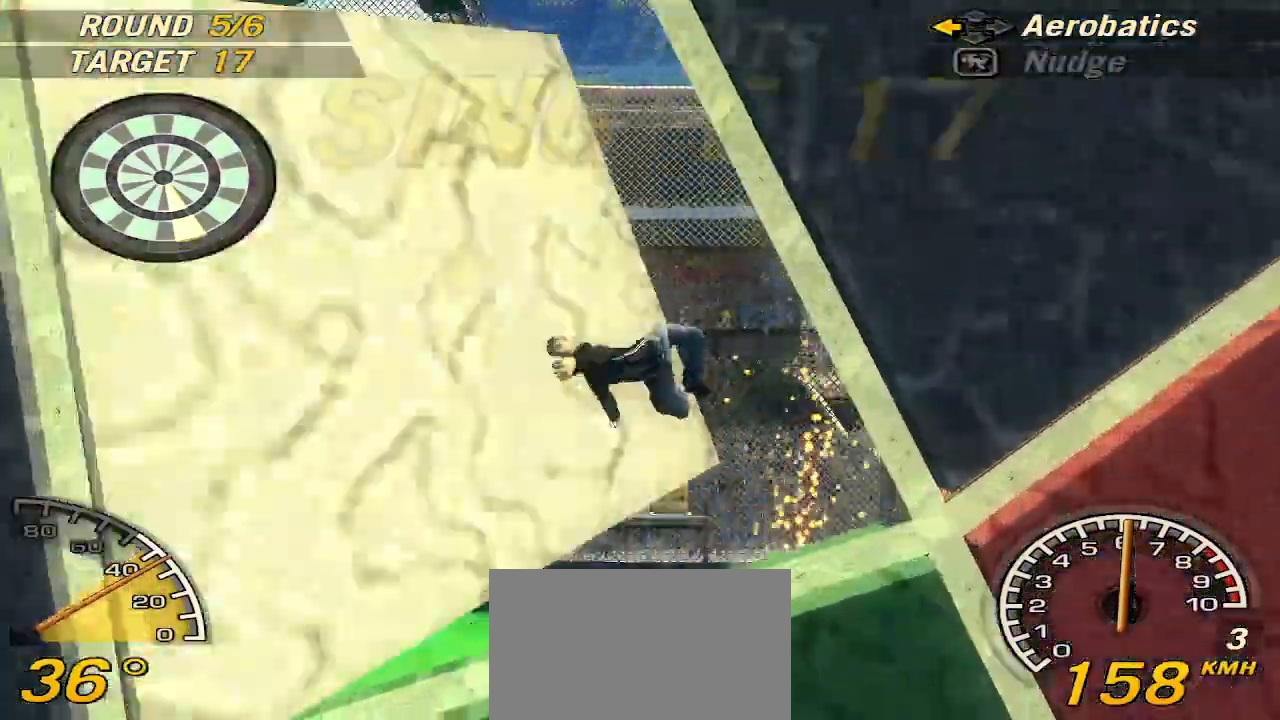
{"keys": [], "events": [[300, "a", "up"]]}
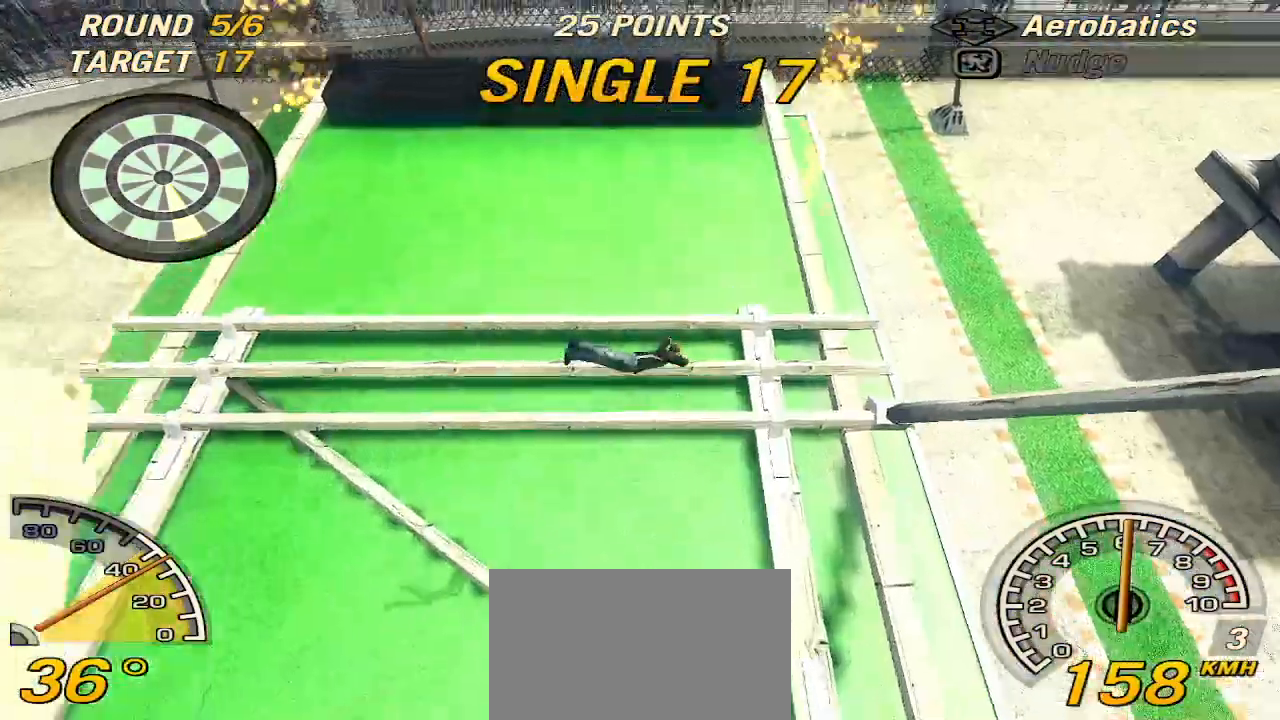
{"keys": [], "events": []}
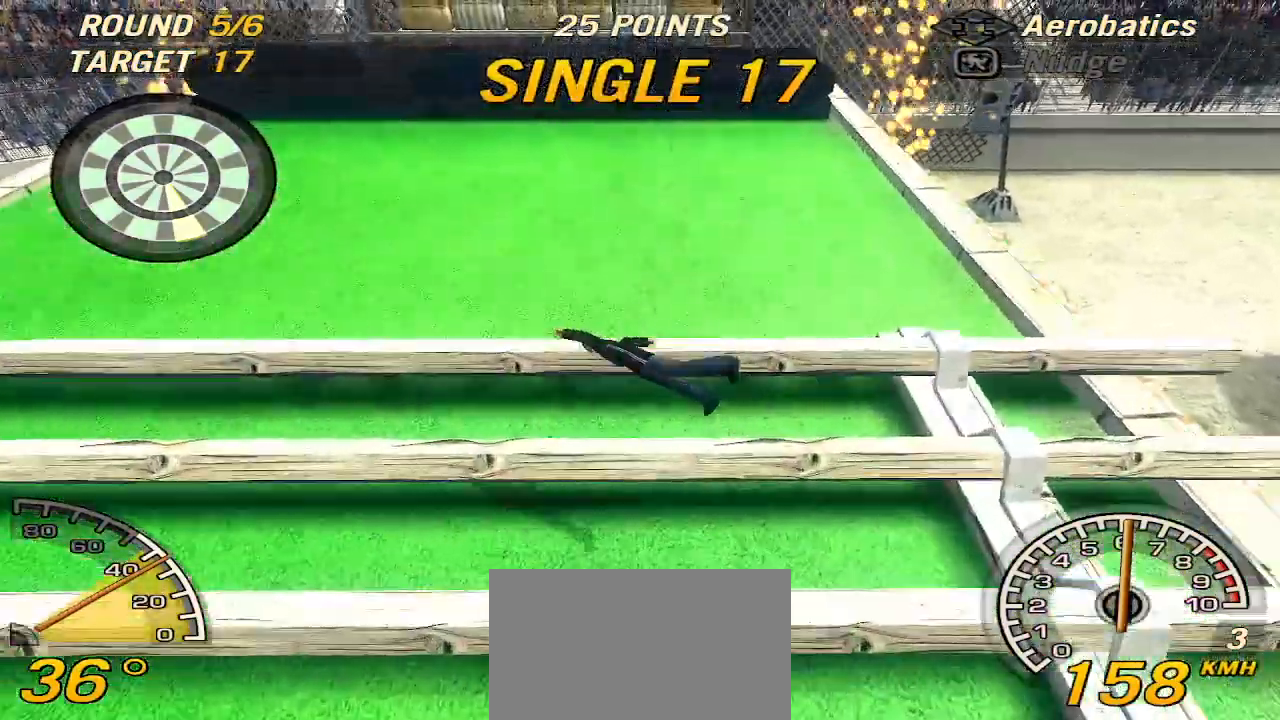
{"keys": [], "events": []}
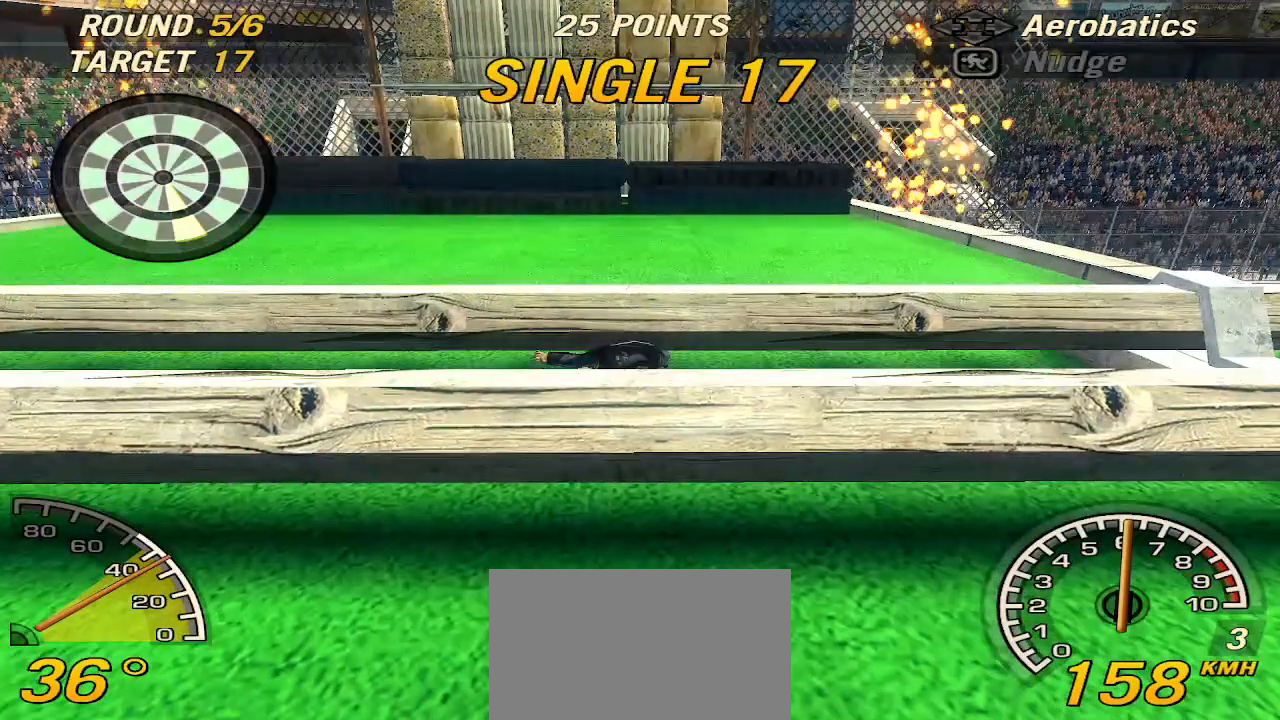
{"keys": [], "events": []}
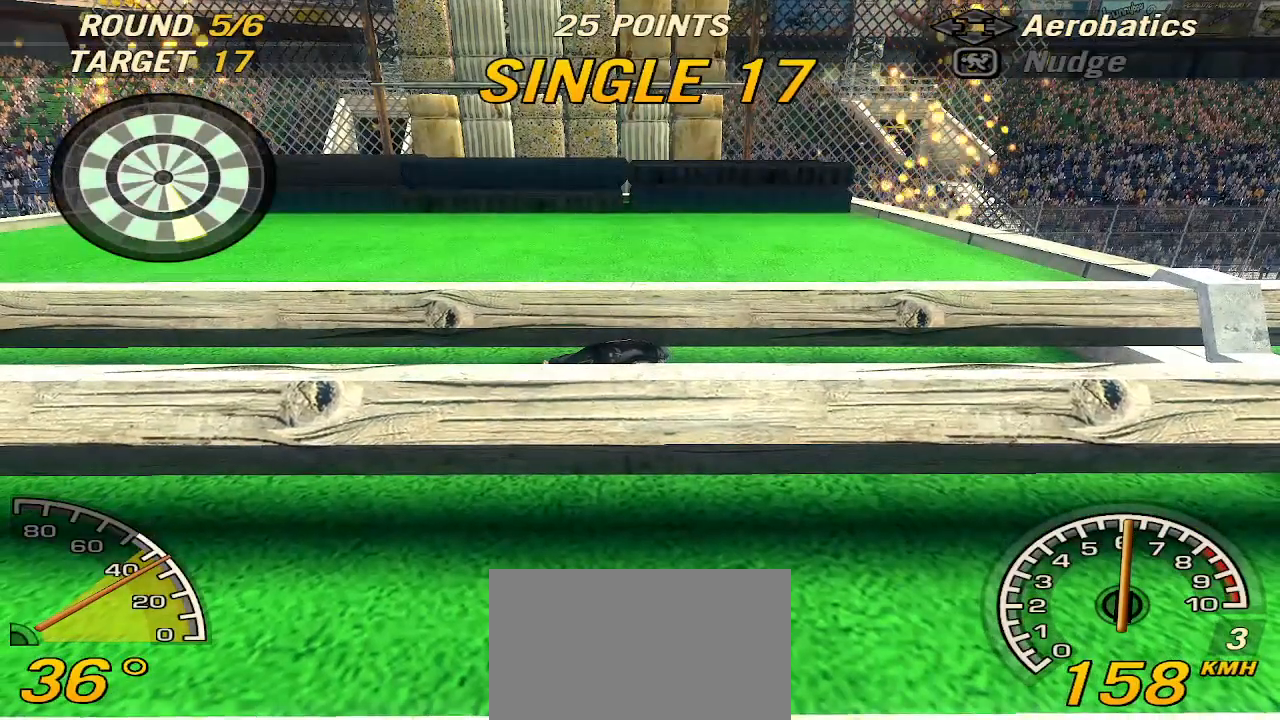
{"keys": [], "events": []}
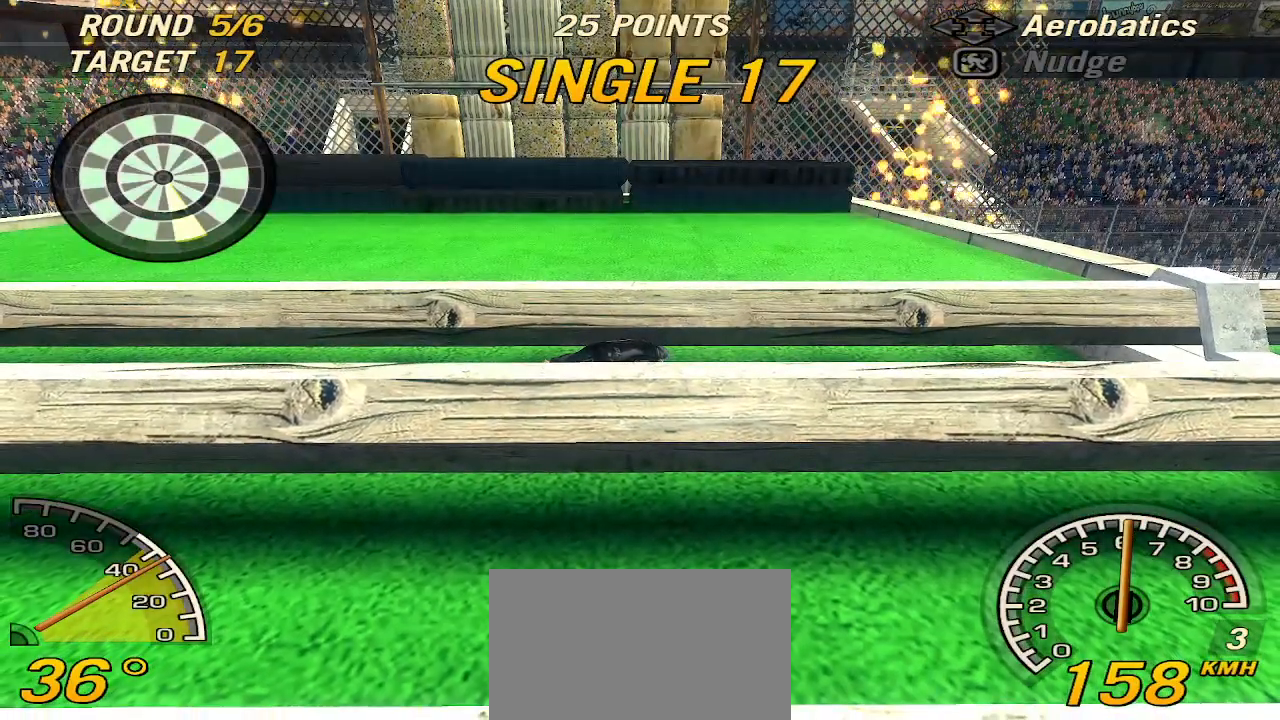
{"keys": [], "events": []}
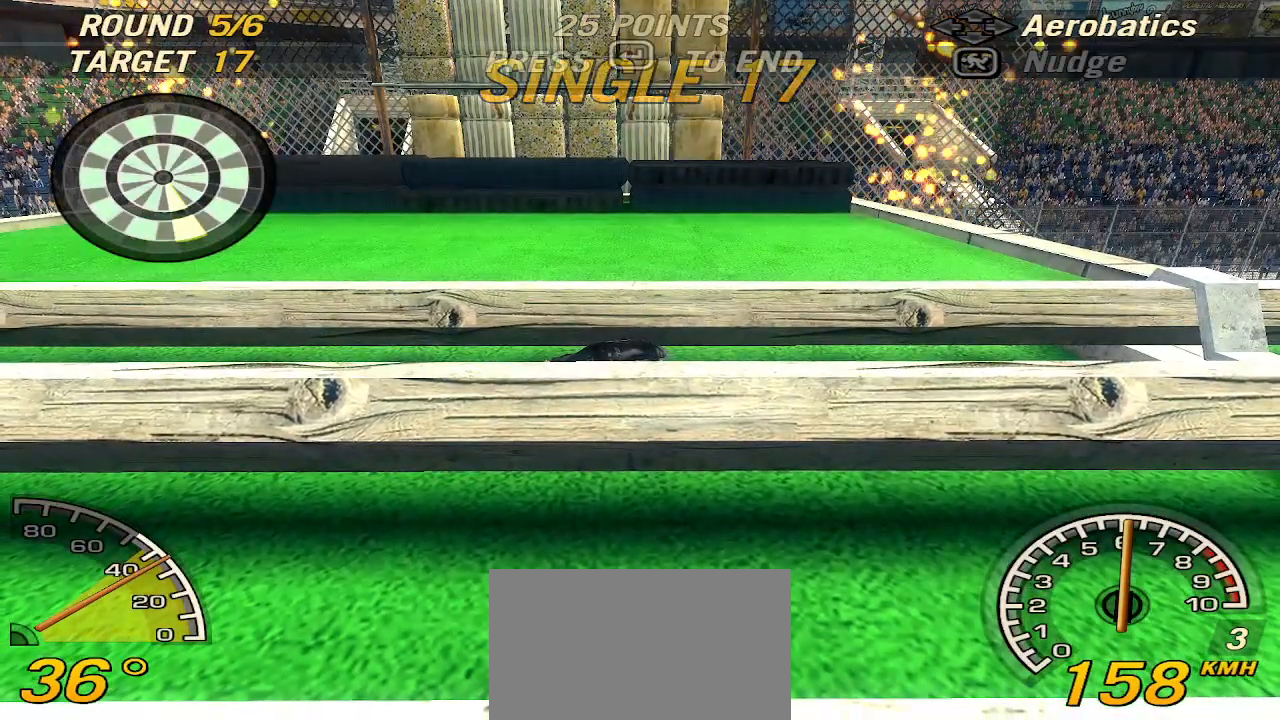
{"keys": [], "events": []}
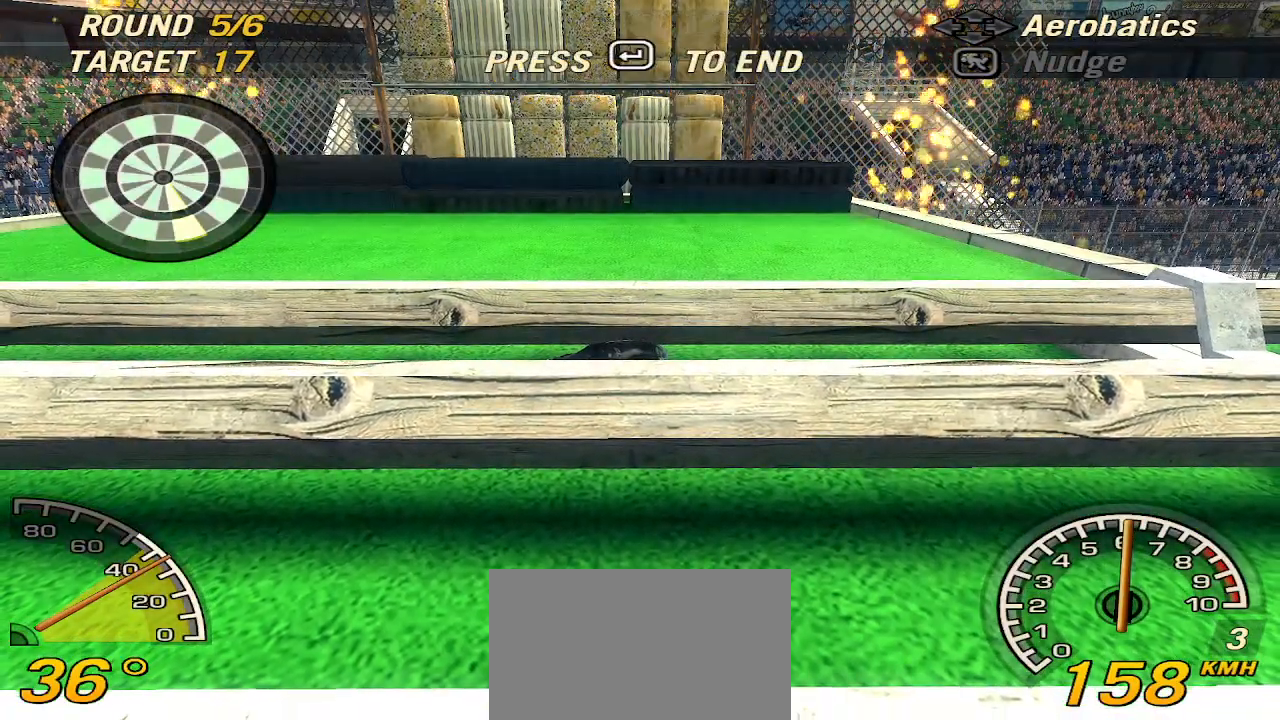
{"keys": [], "events": []}
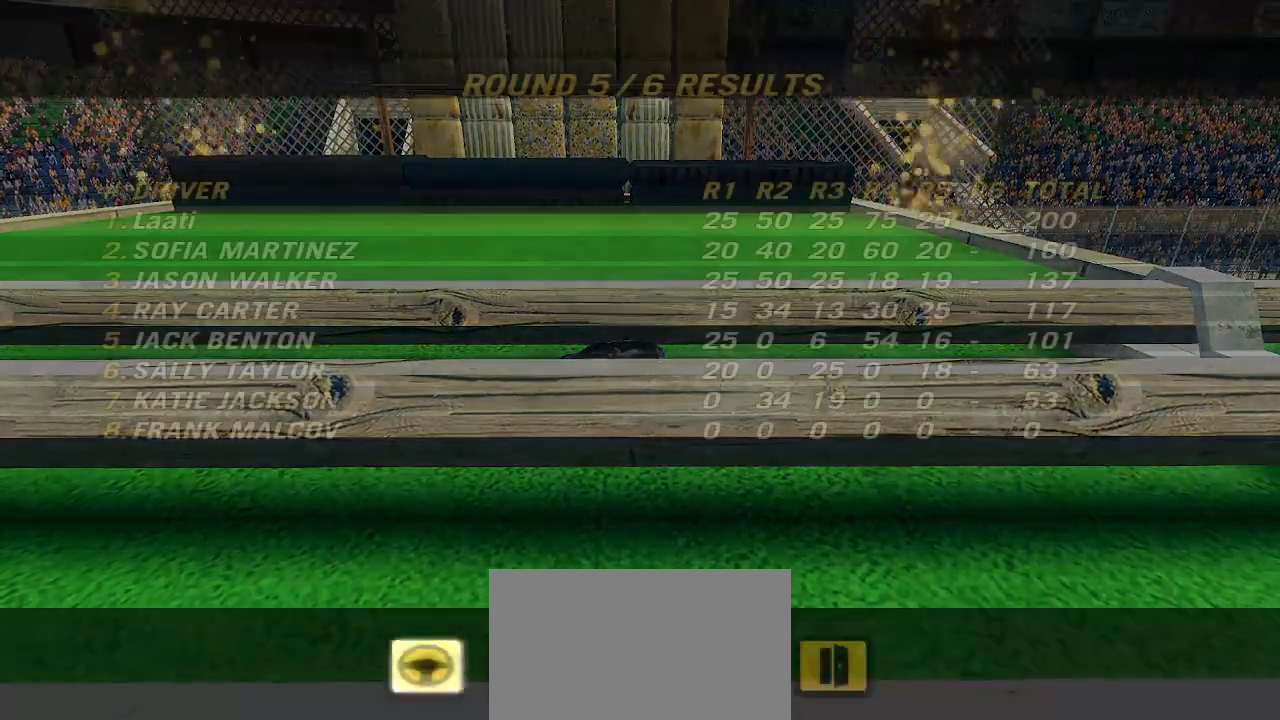
{"keys": [], "events": []}
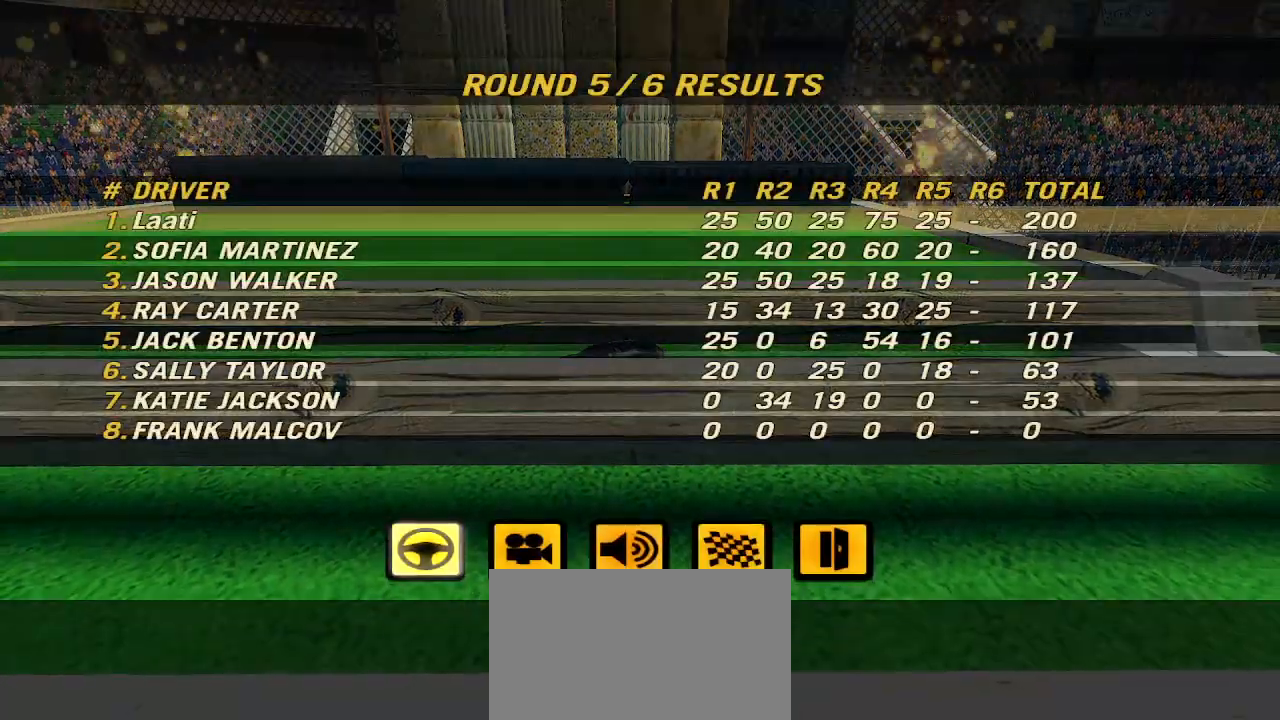
{"keys": [], "events": []}
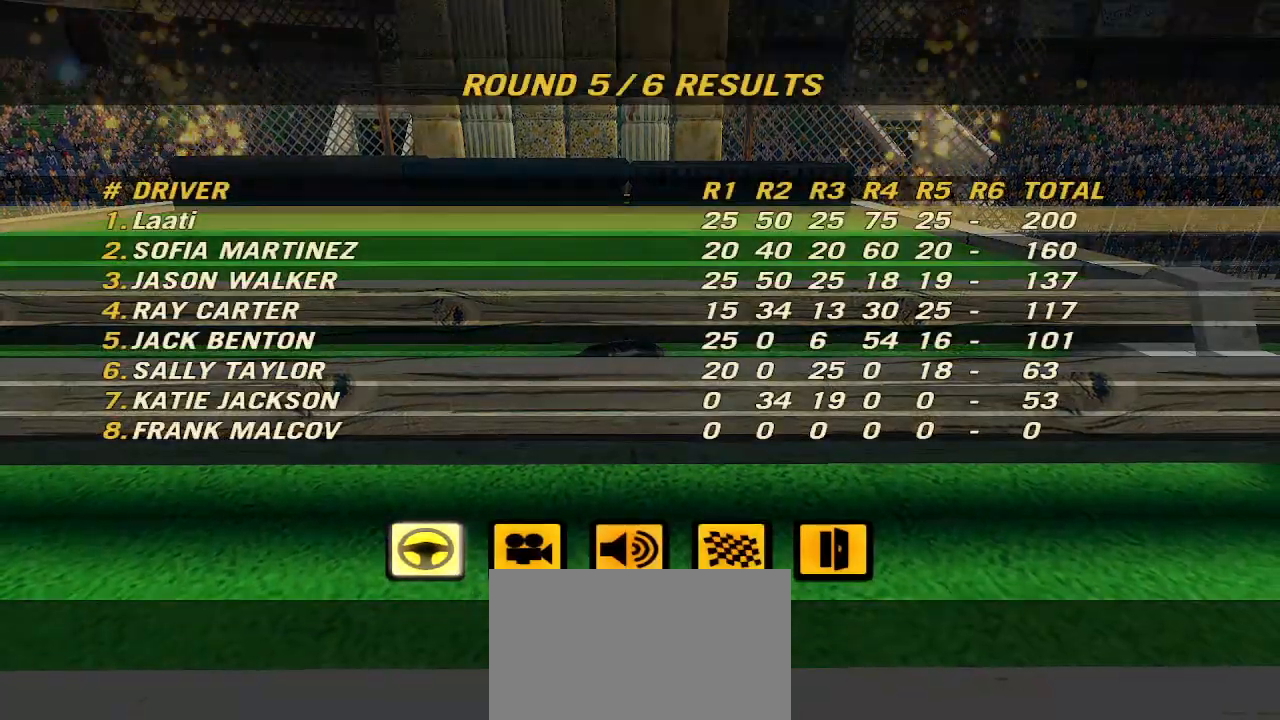
{"keys": [], "events": []}
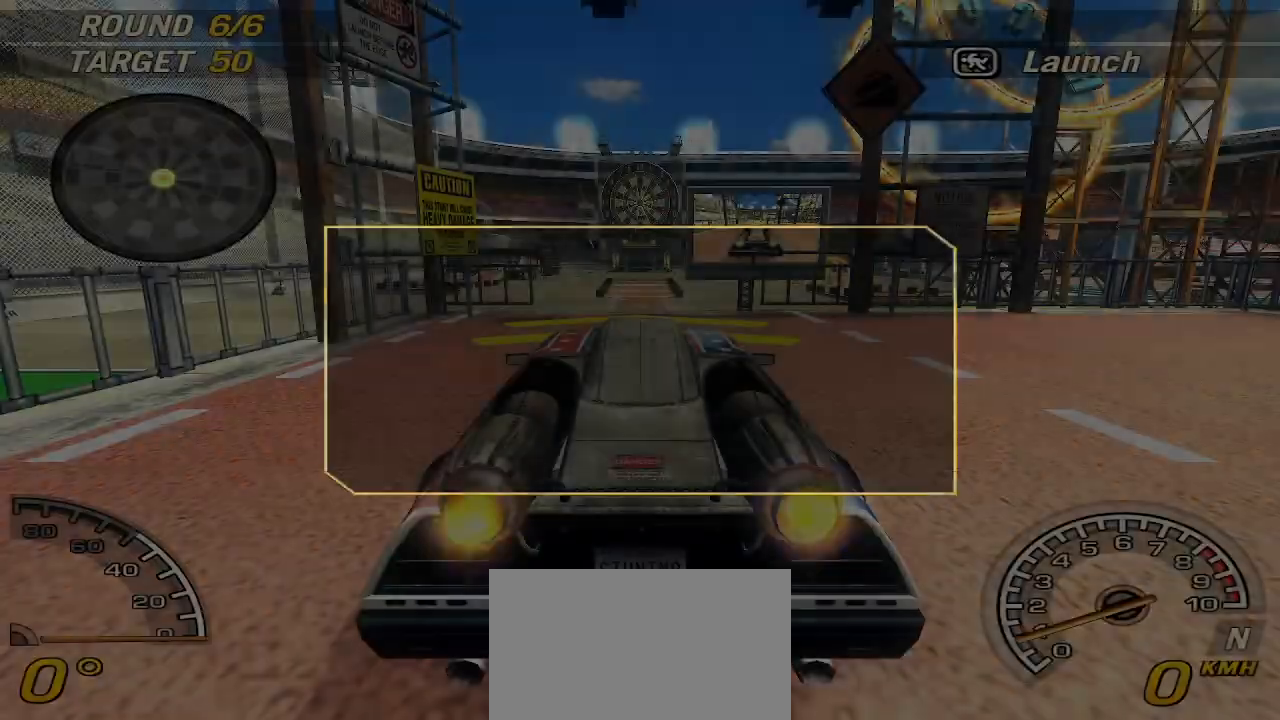
{"keys": ["w"], "events": [[460, "w", "down"]]}
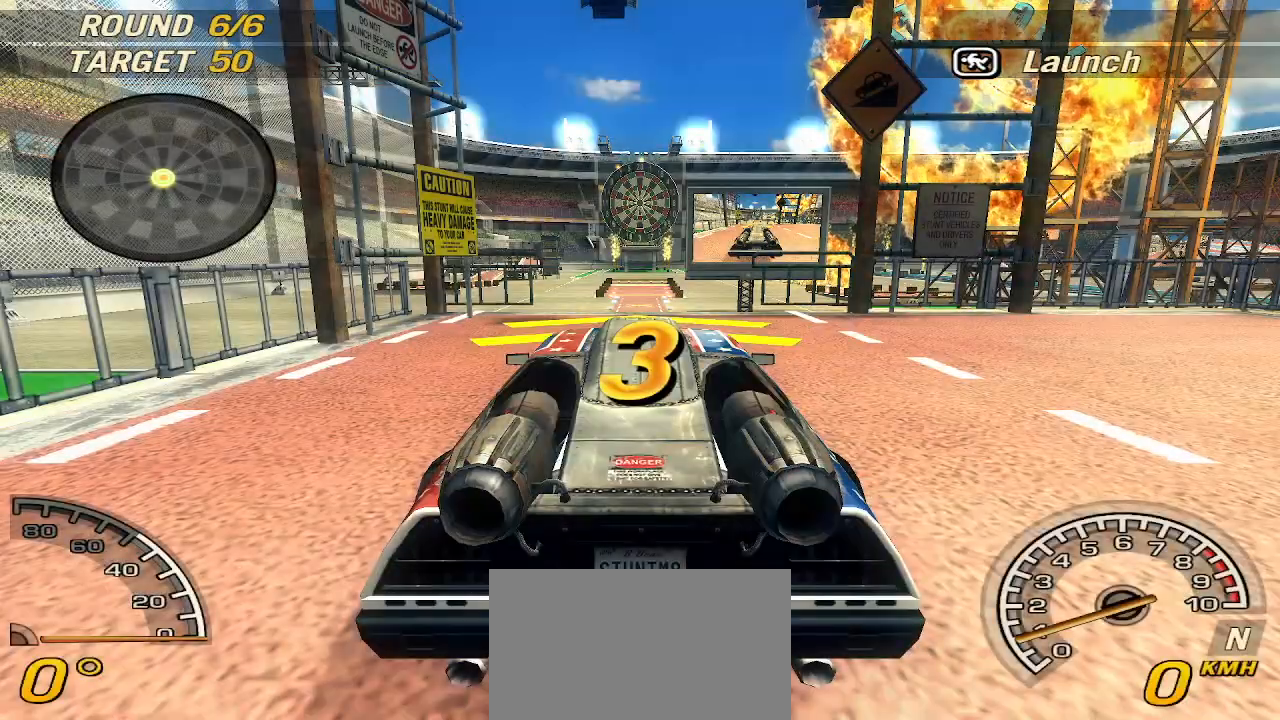
{"keys": [], "events": [[340, "w", "up"]]}
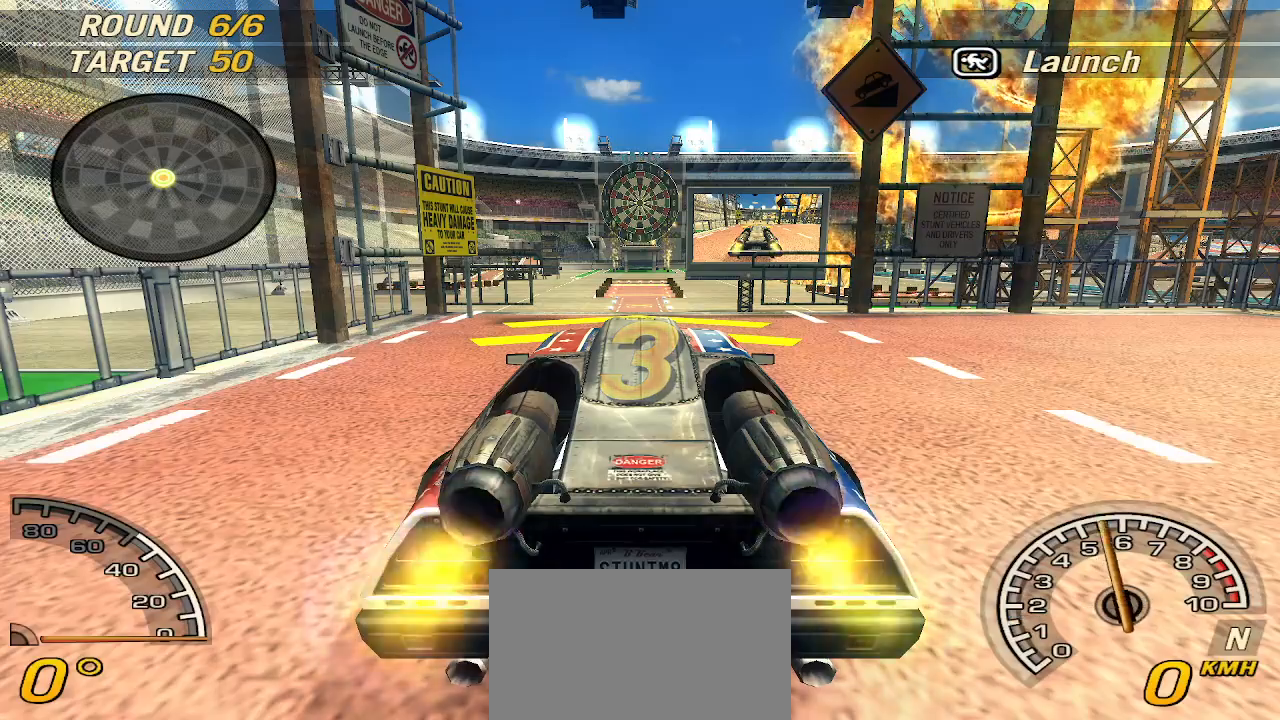
{"keys": ["w"], "events": [[20, "w", "down"], [260, "w", "up"], [500, "w", "down"]]}
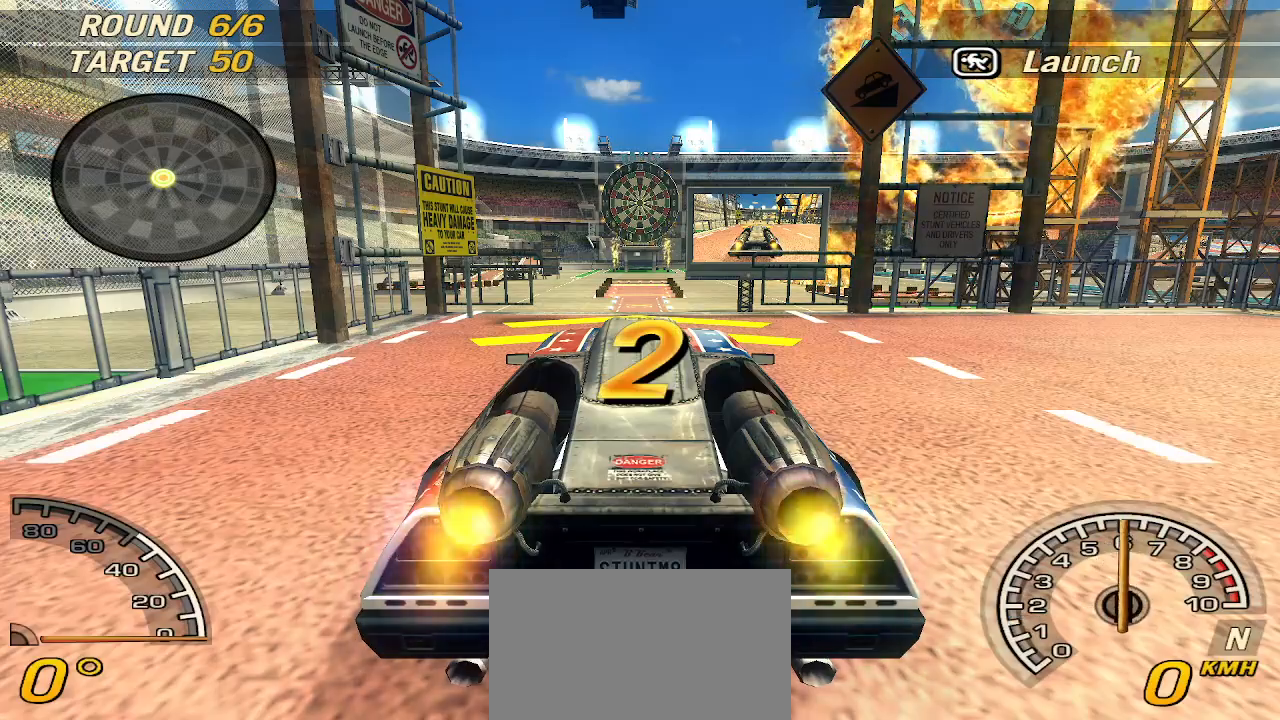
{"keys": ["w"], "events": [[280, "w", "up"], [420, "w", "down"]]}
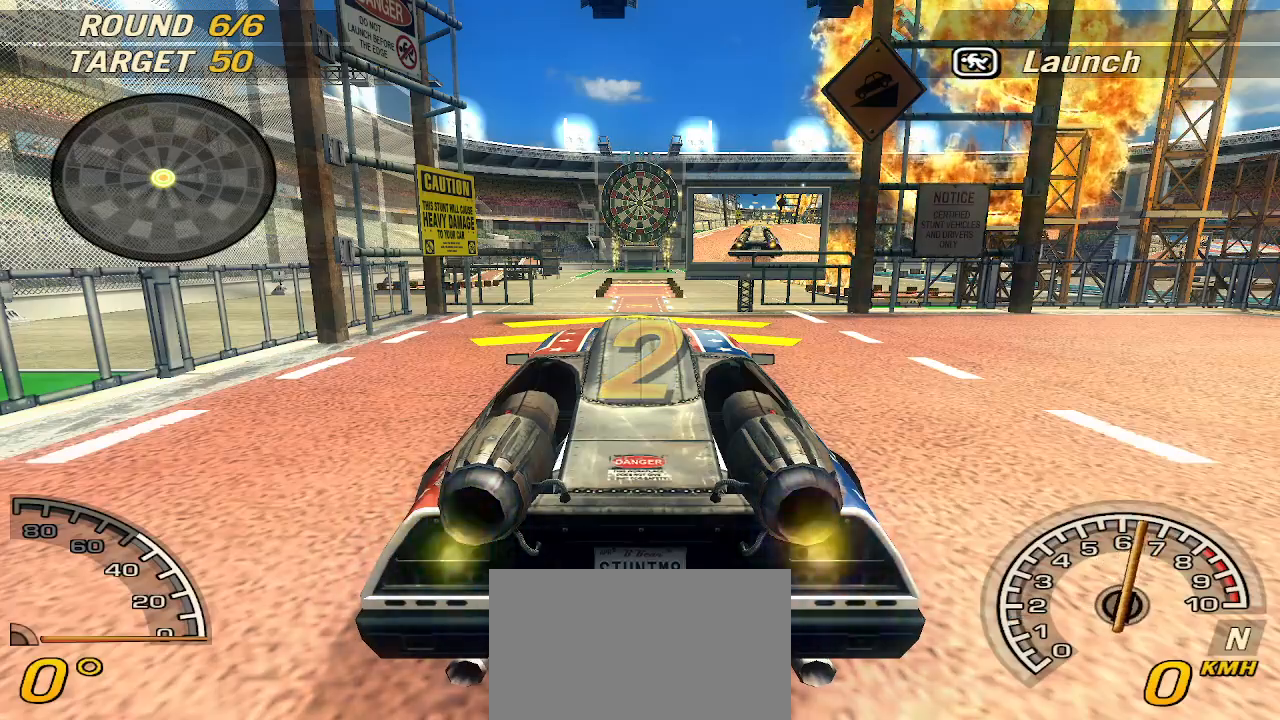
{"keys": ["w"], "events": []}
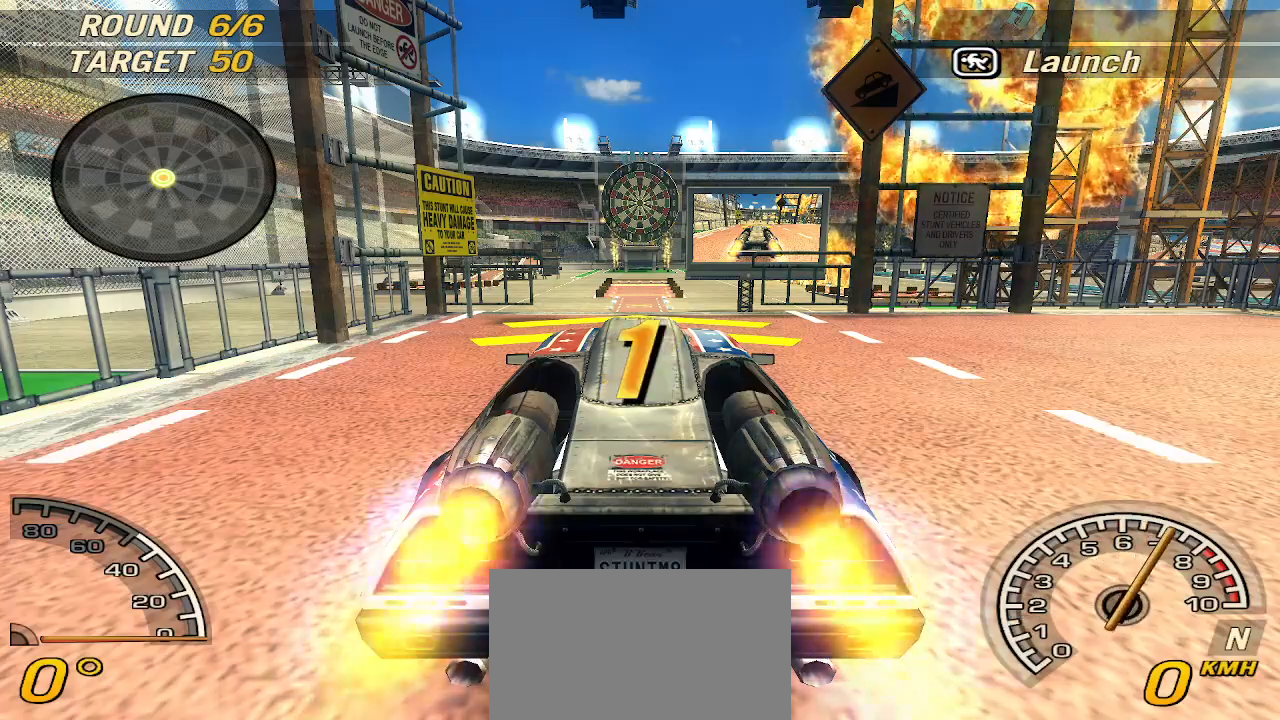
{"keys": ["w"], "events": []}
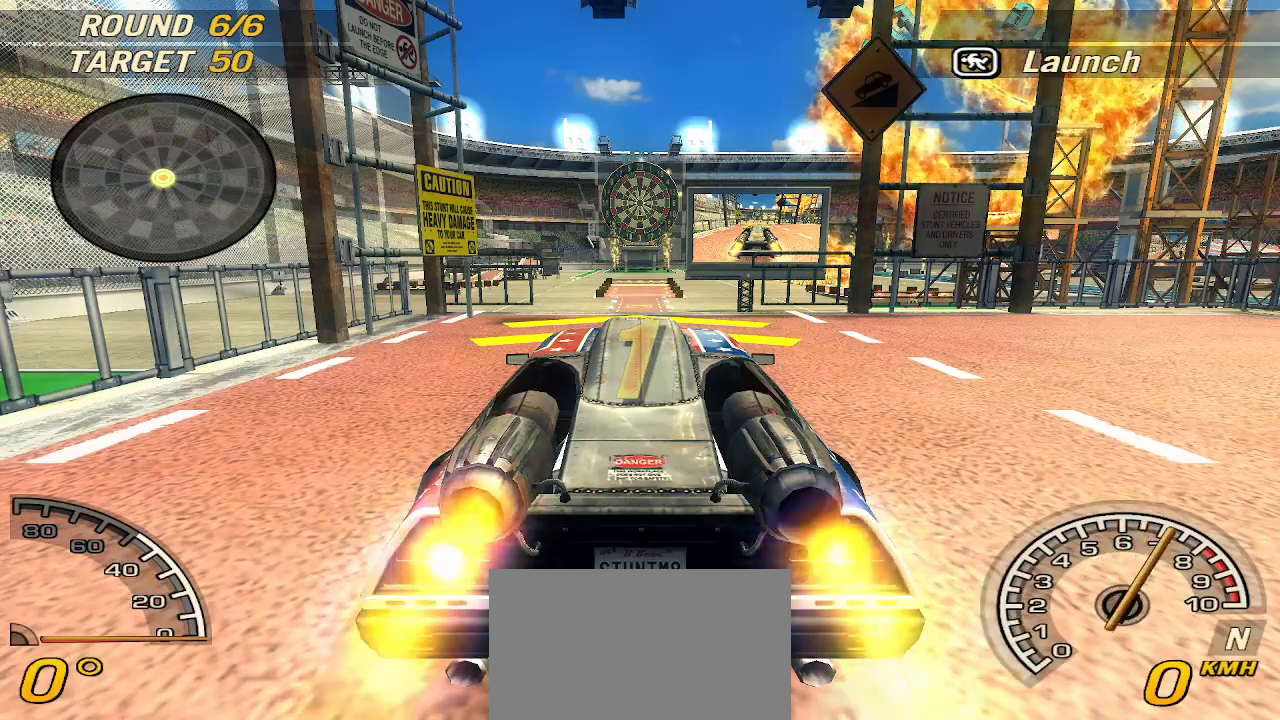
{"keys": ["w"], "events": [[380, "right", "down"], [460, "right", "up"]]}
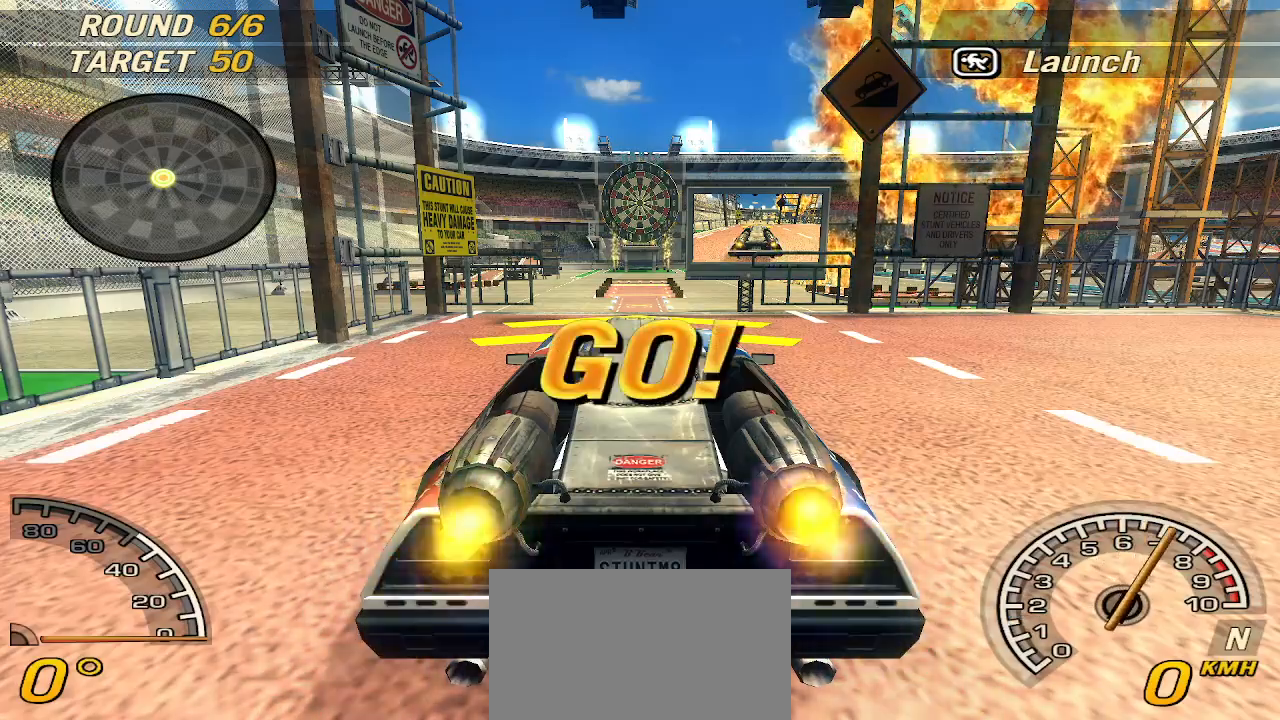
{"keys": ["w"], "events": []}
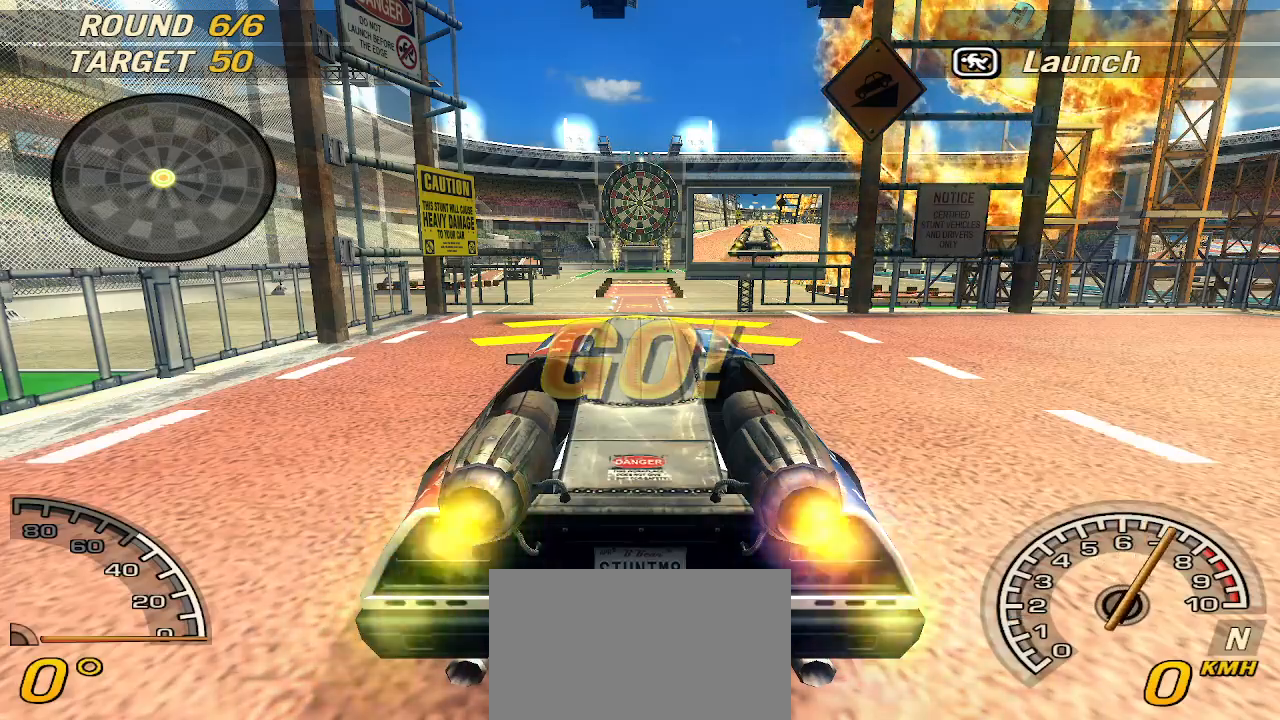
{"keys": ["w"], "events": [[20, "right", "down"], [120, "right", "up"]]}